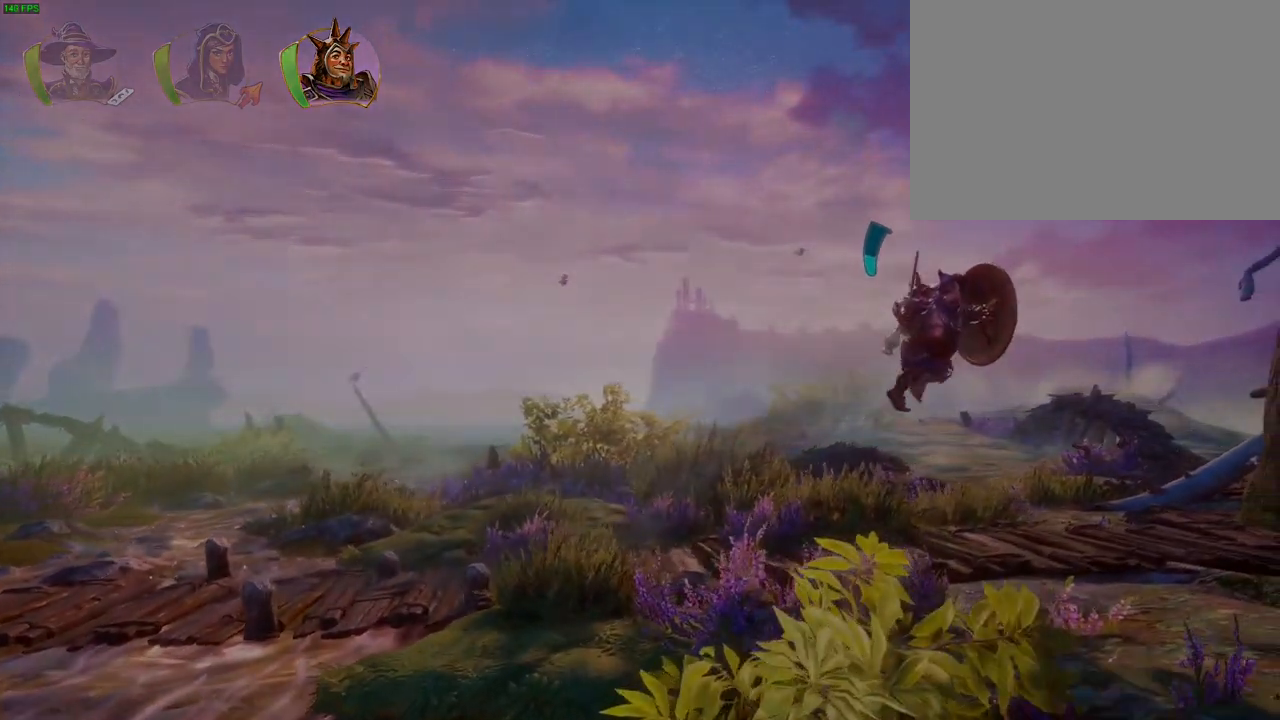
Gameplay with a controller (PlayStation layout); each line is a JSON object with the inputs held at the frame after it (dt_ms = milliseconds from this image to that frame). "events" lists button and stick changes between this image and that frame as [ms after this image, input, new state], when the widget could be followed in between. Not read: HOME TOUCHPAD.
{"dt_ms": 500, "buttons": [], "left_stick": "center", "right_stick": "center", "events": [[50, "left_stick", "center"]]}
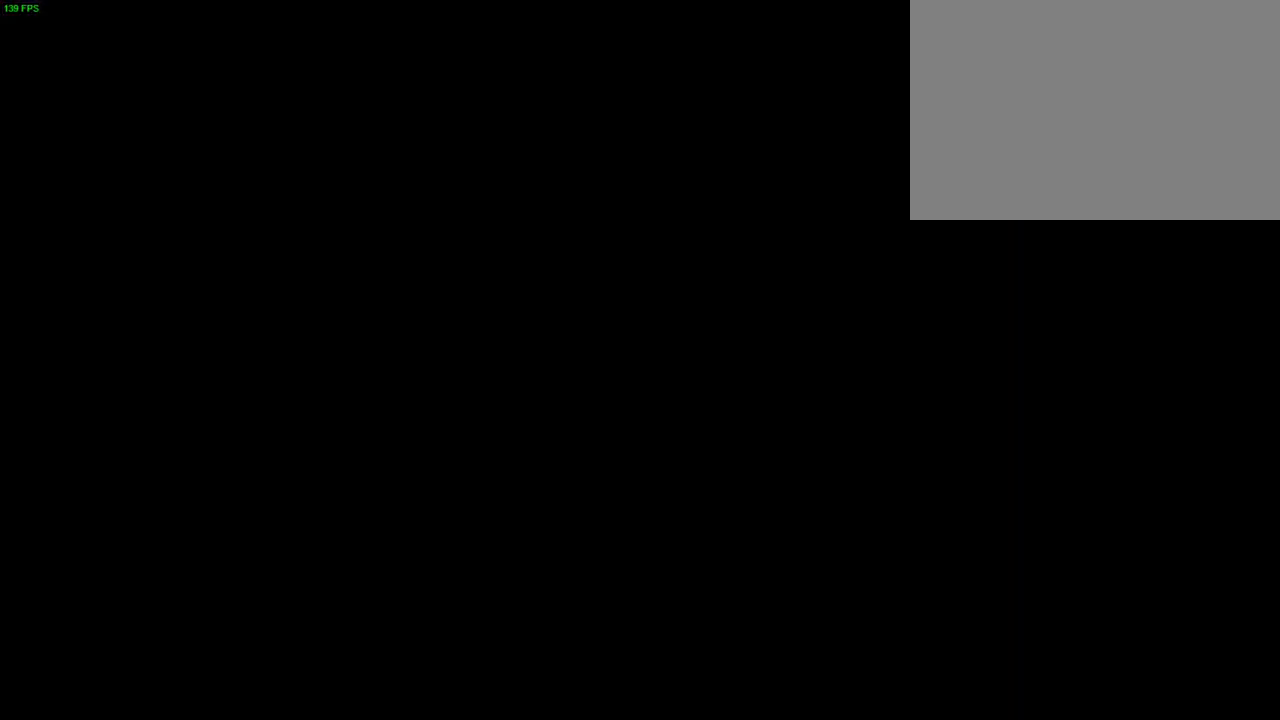
{"dt_ms": 500, "buttons": [], "left_stick": "center", "right_stick": "center", "events": []}
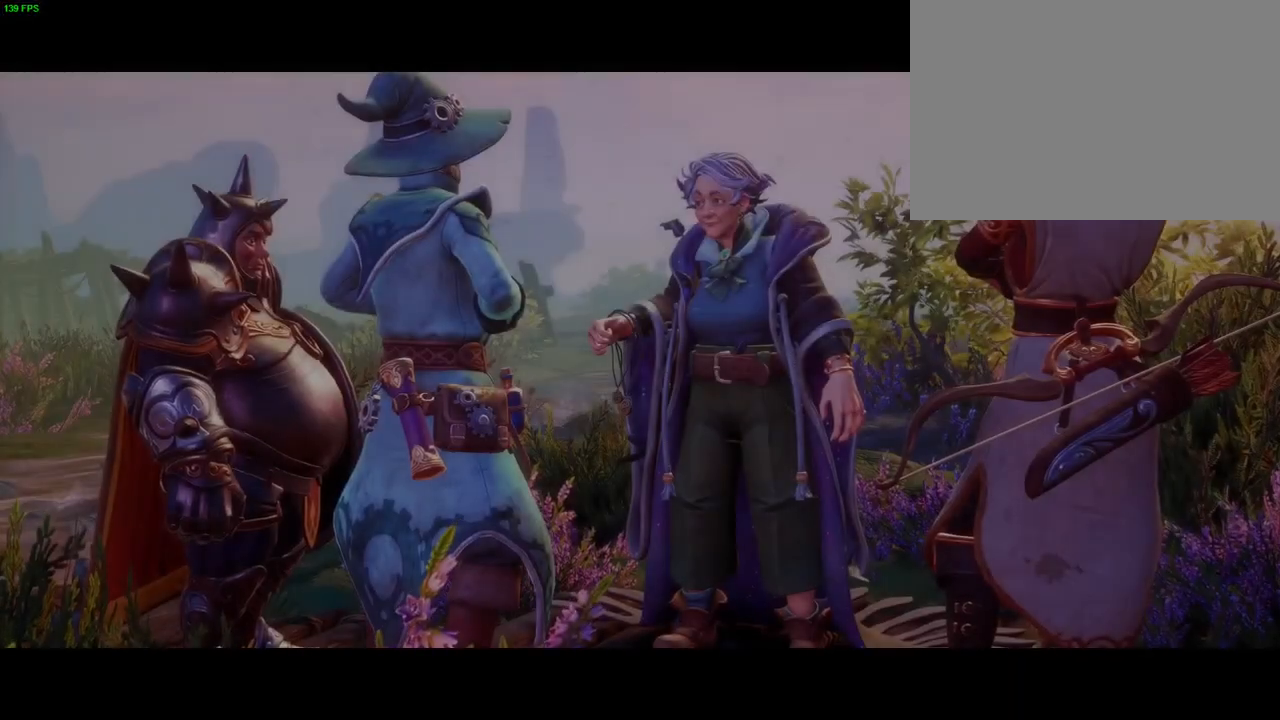
{"dt_ms": 500, "buttons": ["CROSS"], "left_stick": "center", "right_stick": "center", "events": [[33, "CROSS", "down"]]}
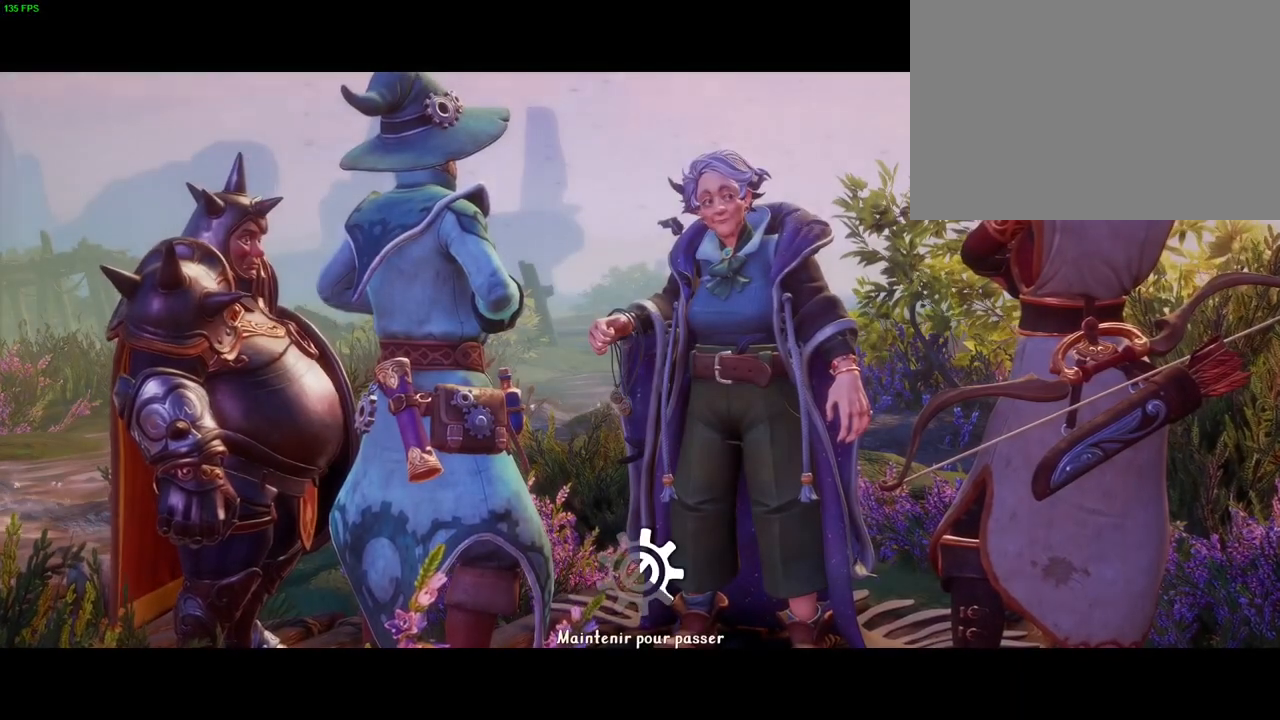
{"dt_ms": 500, "buttons": ["CROSS"], "left_stick": "center", "right_stick": "center", "events": []}
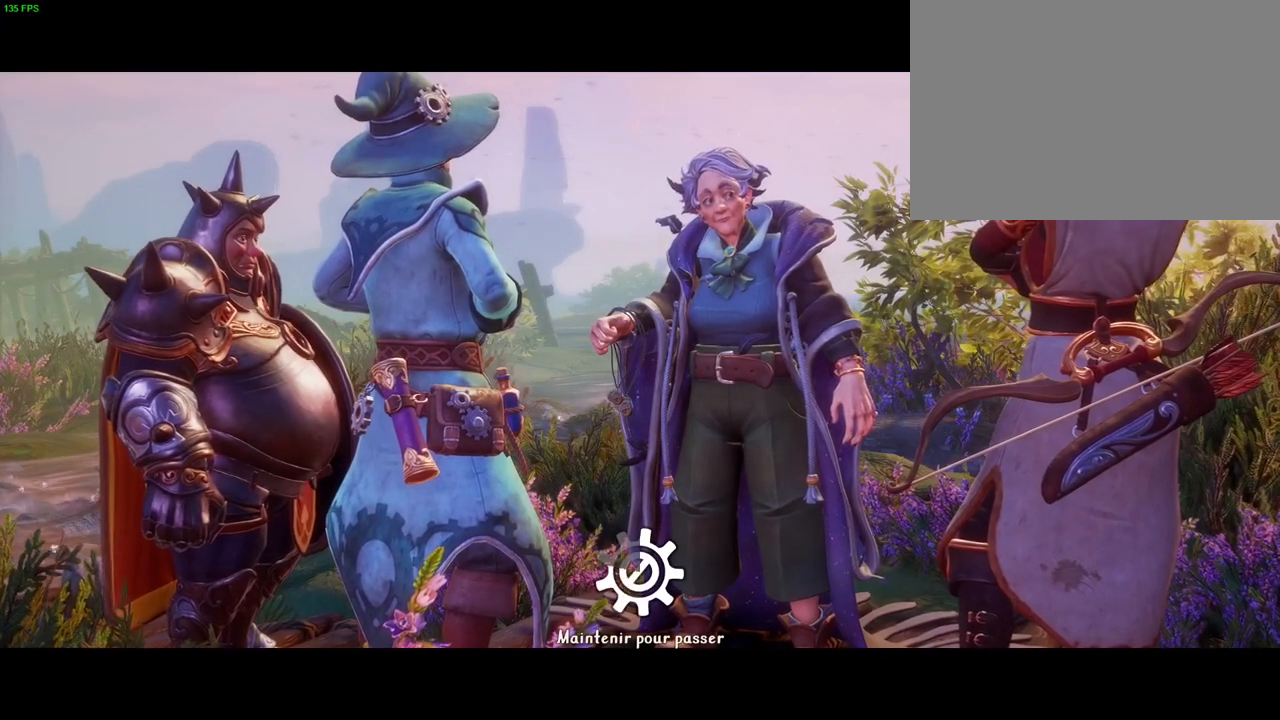
{"dt_ms": 500, "buttons": ["CROSS"], "left_stick": "center", "right_stick": "center", "events": []}
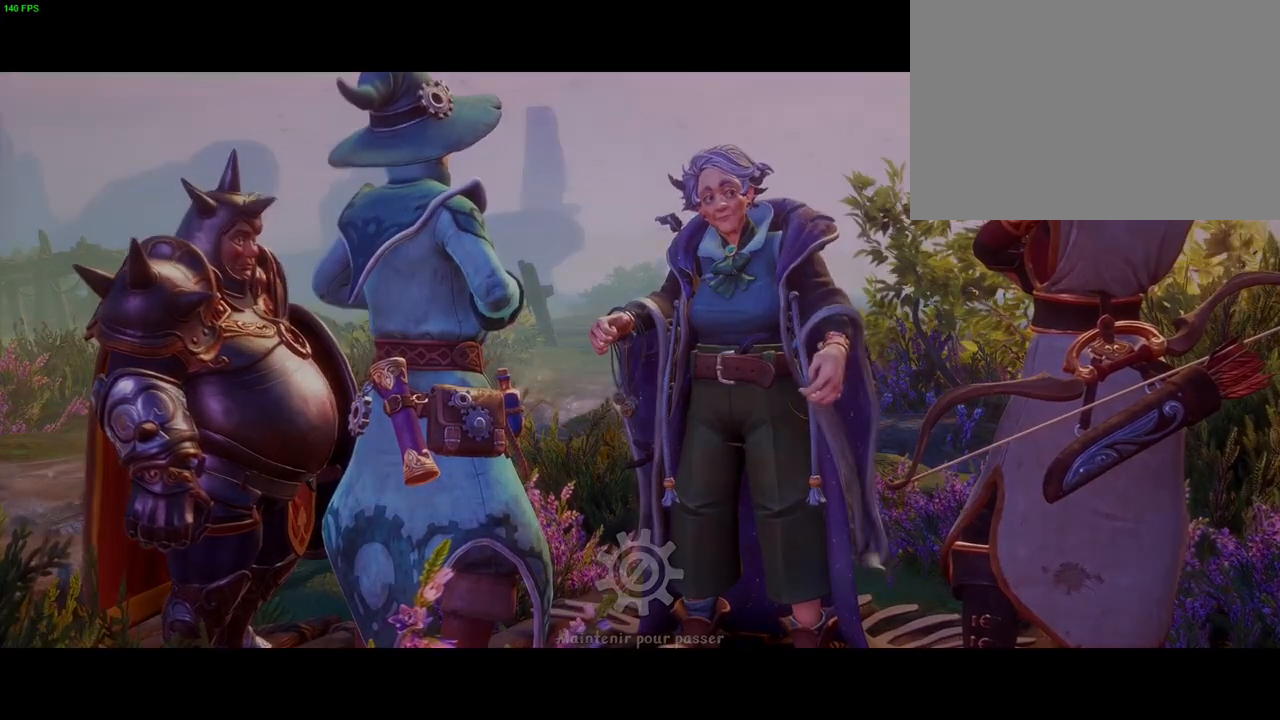
{"dt_ms": 500, "buttons": ["CROSS"], "left_stick": "center", "right_stick": "center", "events": []}
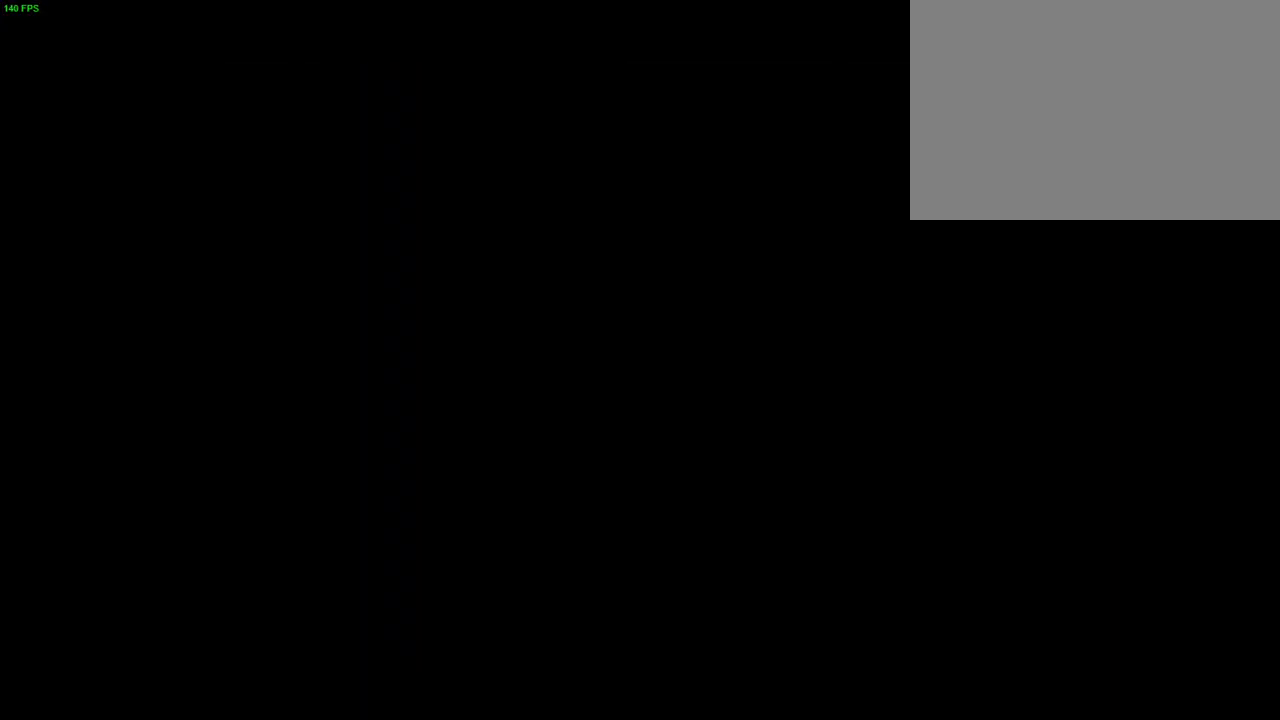
{"dt_ms": 1000, "buttons": [], "left_stick": "center", "right_stick": "center", "events": [[150, "CROSS", "up"], [333, "left_stick", "right"], [517, "left_stick", "center"]]}
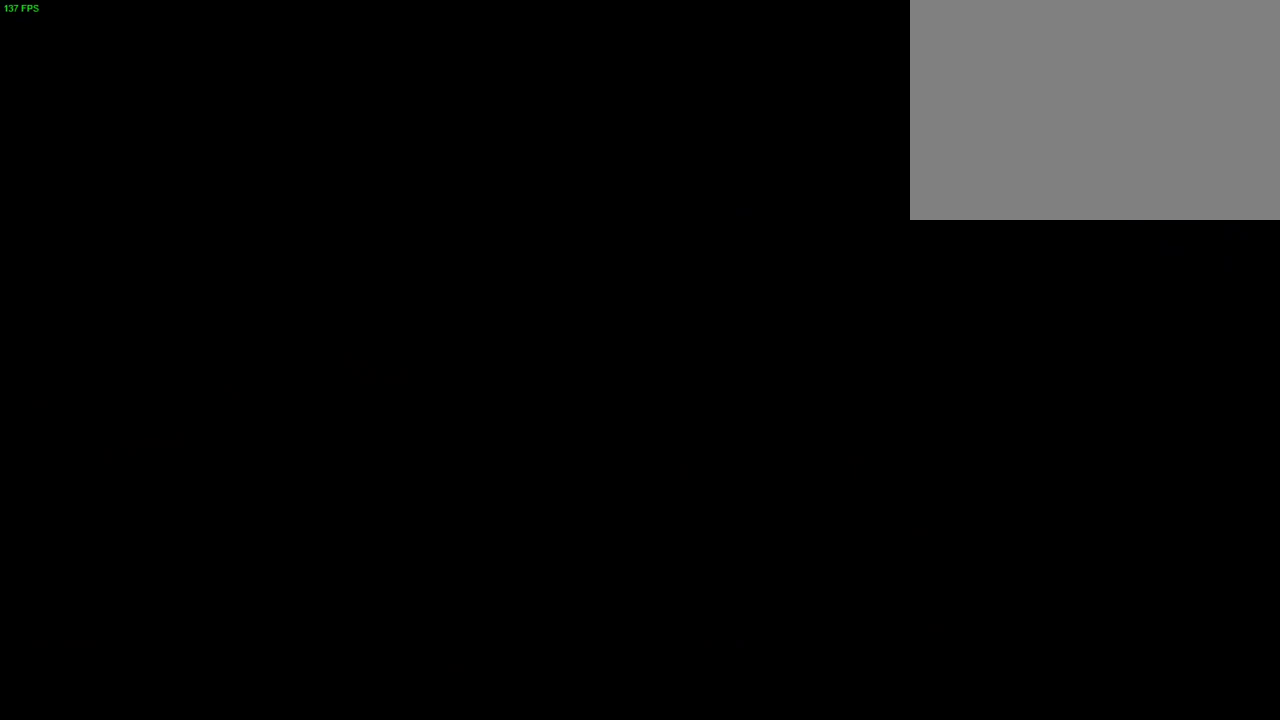
{"dt_ms": 500, "buttons": [], "left_stick": "center", "right_stick": "center", "events": []}
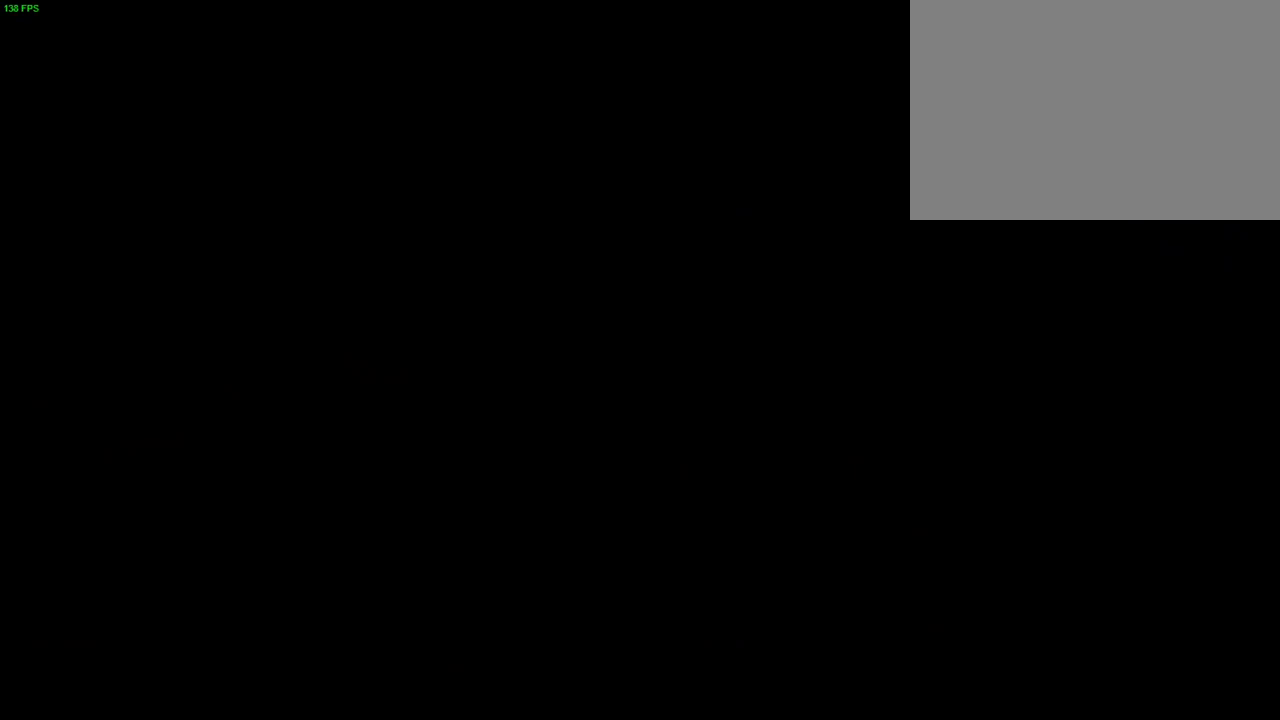
{"dt_ms": 500, "buttons": [], "left_stick": "center", "right_stick": "center", "events": []}
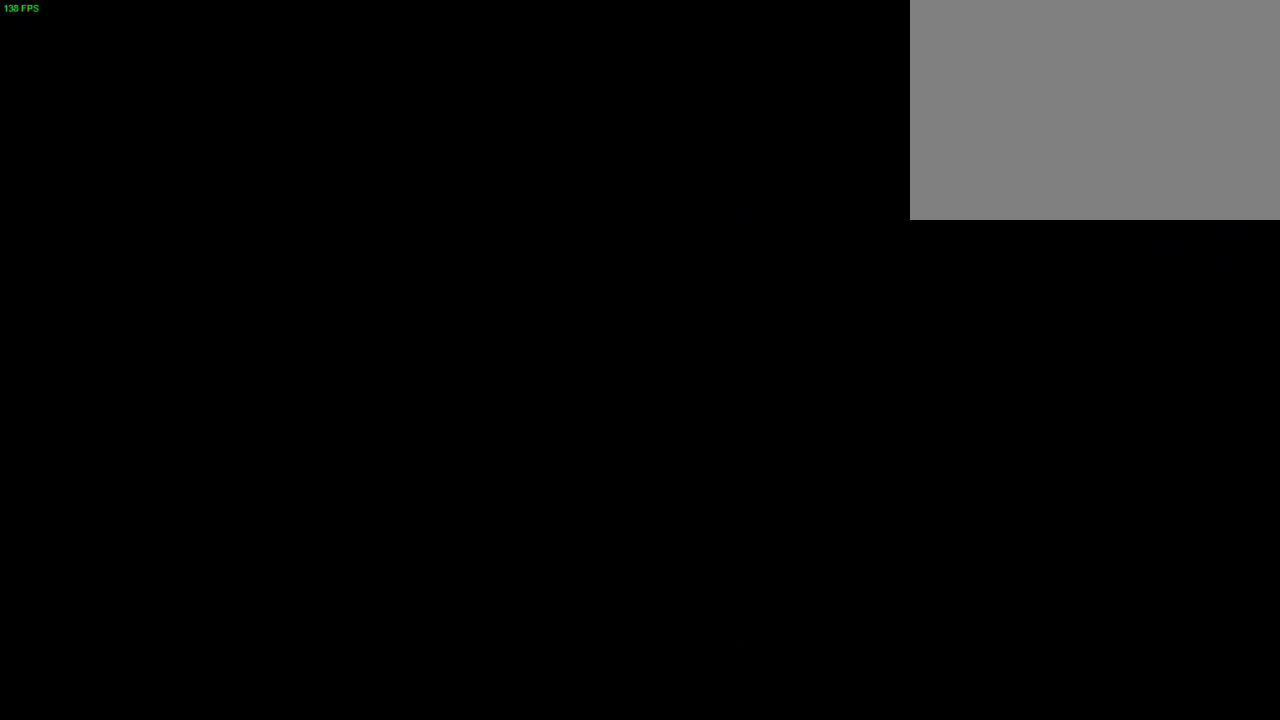
{"dt_ms": 500, "buttons": [], "left_stick": "center", "right_stick": "center", "events": []}
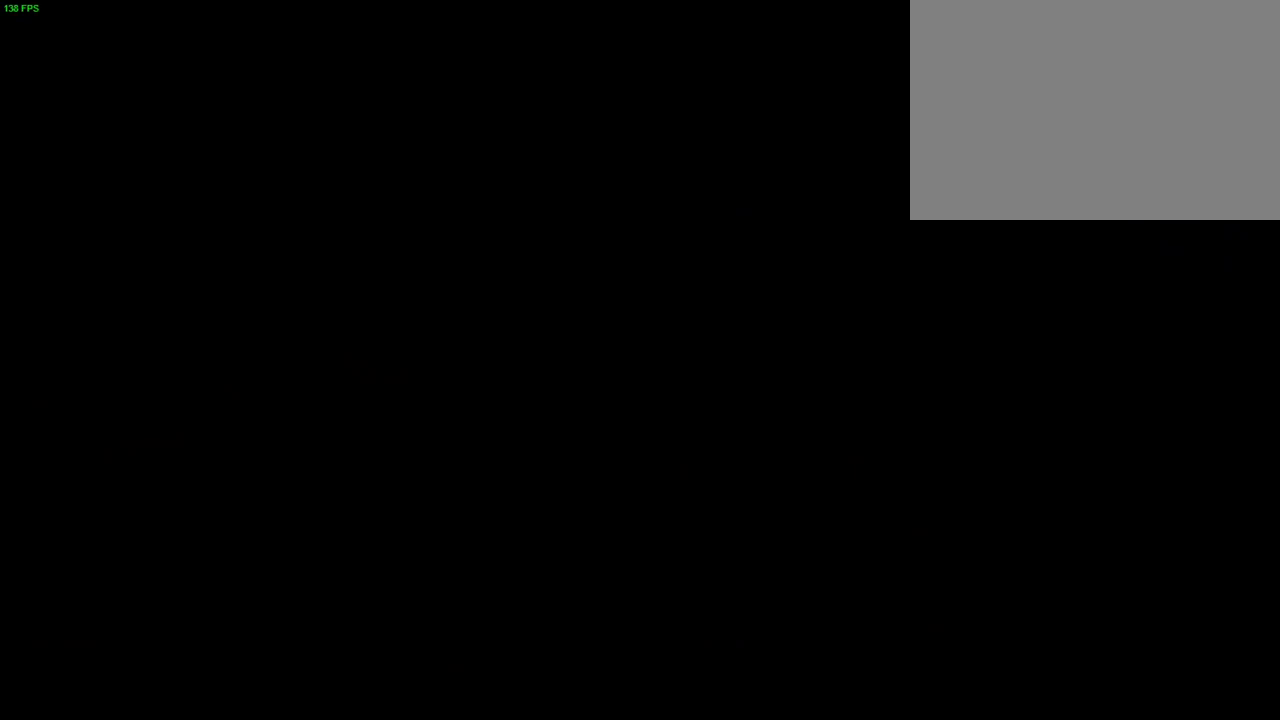
{"dt_ms": 500, "buttons": [], "left_stick": "center", "right_stick": "center", "events": []}
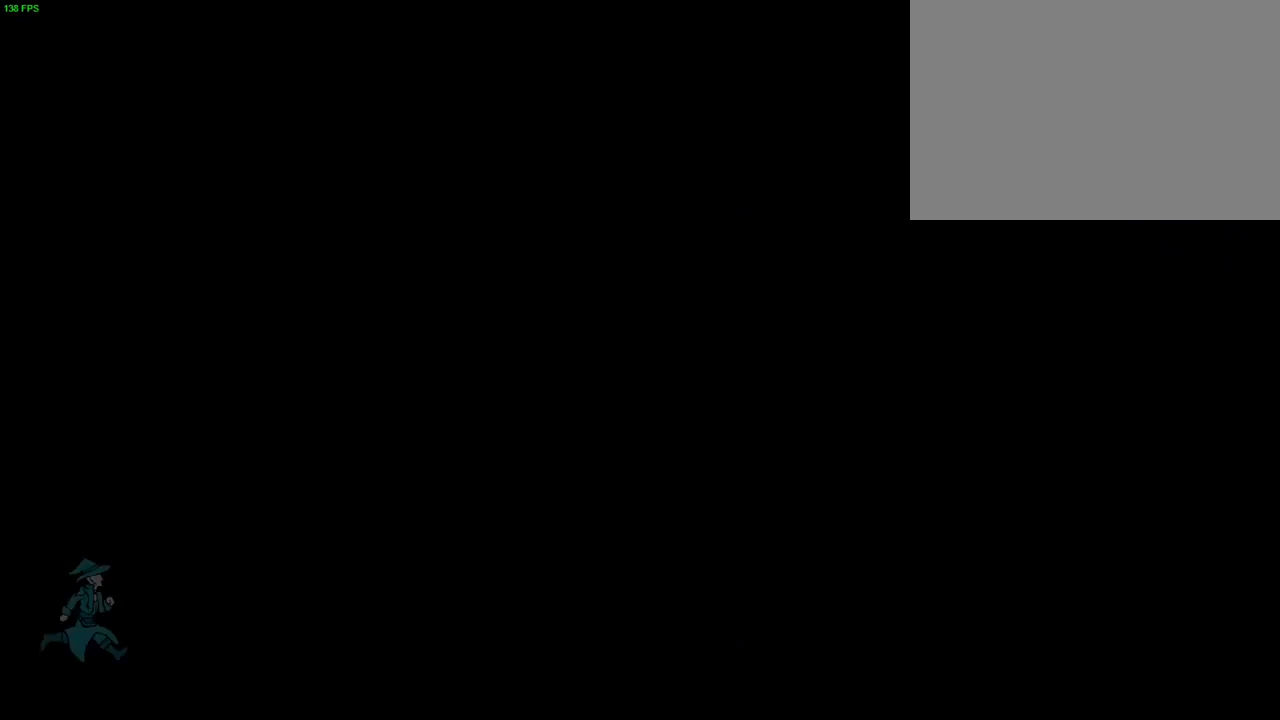
{"dt_ms": 500, "buttons": [], "left_stick": "center", "right_stick": "center", "events": []}
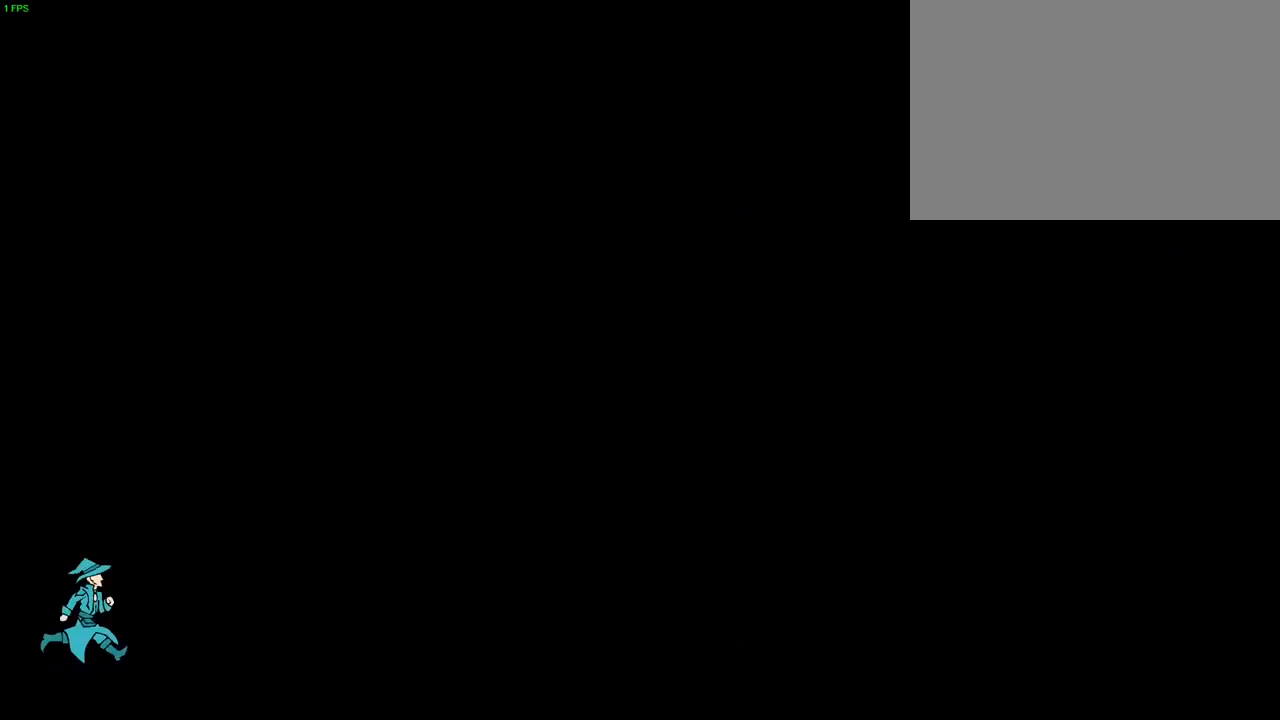
{"dt_ms": 500, "buttons": [], "left_stick": "center", "right_stick": "center", "events": []}
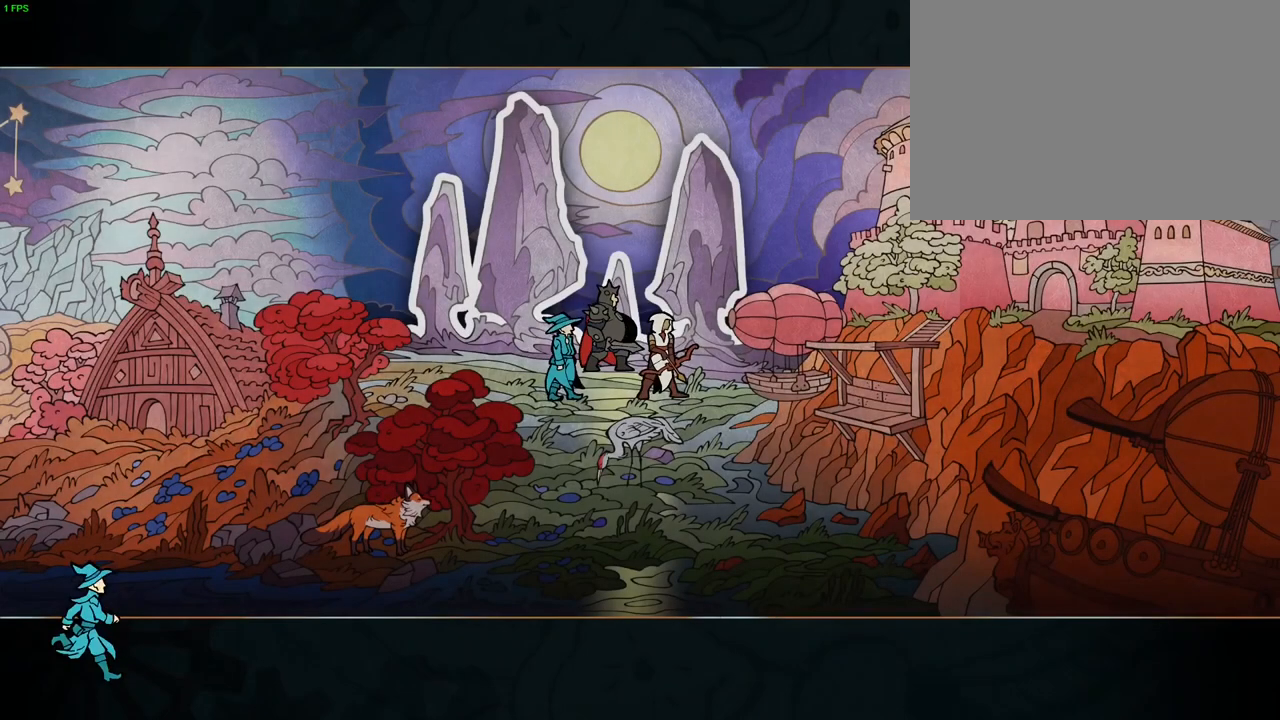
{"dt_ms": 500, "buttons": ["CROSS"], "left_stick": "center", "right_stick": "center", "events": [[433, "CROSS", "down"]]}
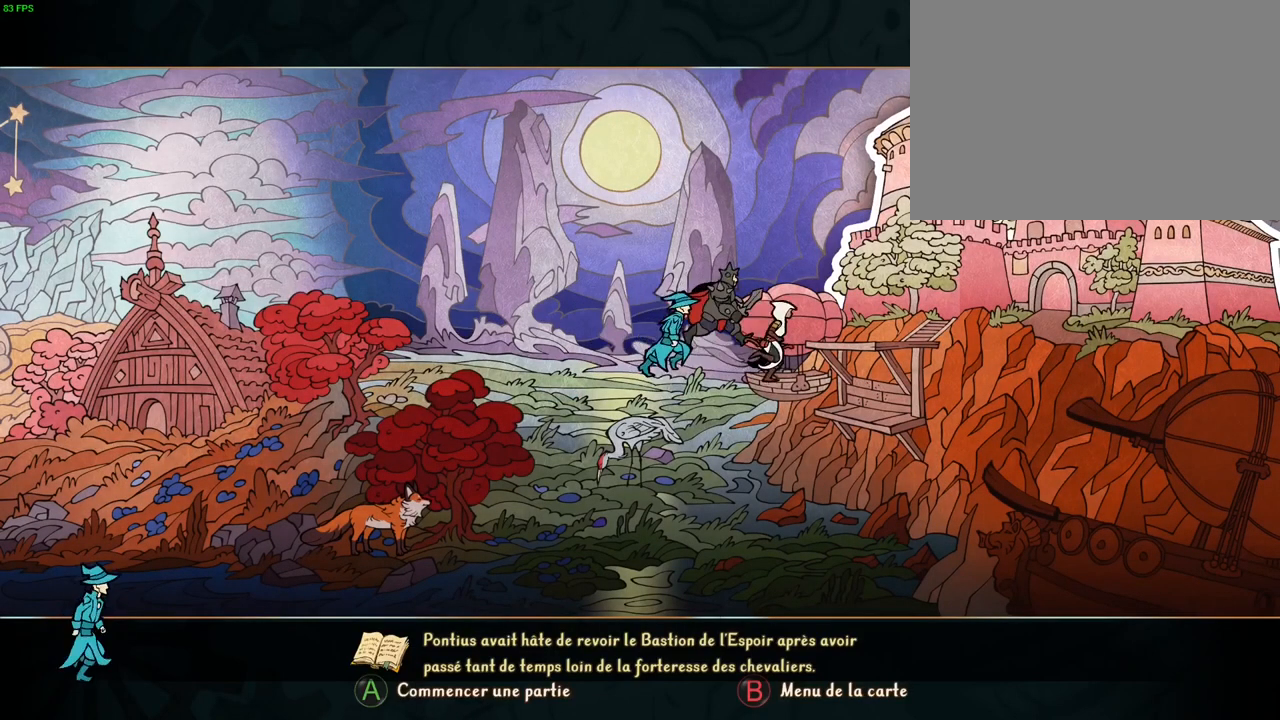
{"dt_ms": 500, "buttons": [], "left_stick": "center", "right_stick": "center", "events": [[17, "CROSS", "up"], [83, "CROSS", "down"], [150, "CROSS", "up"]]}
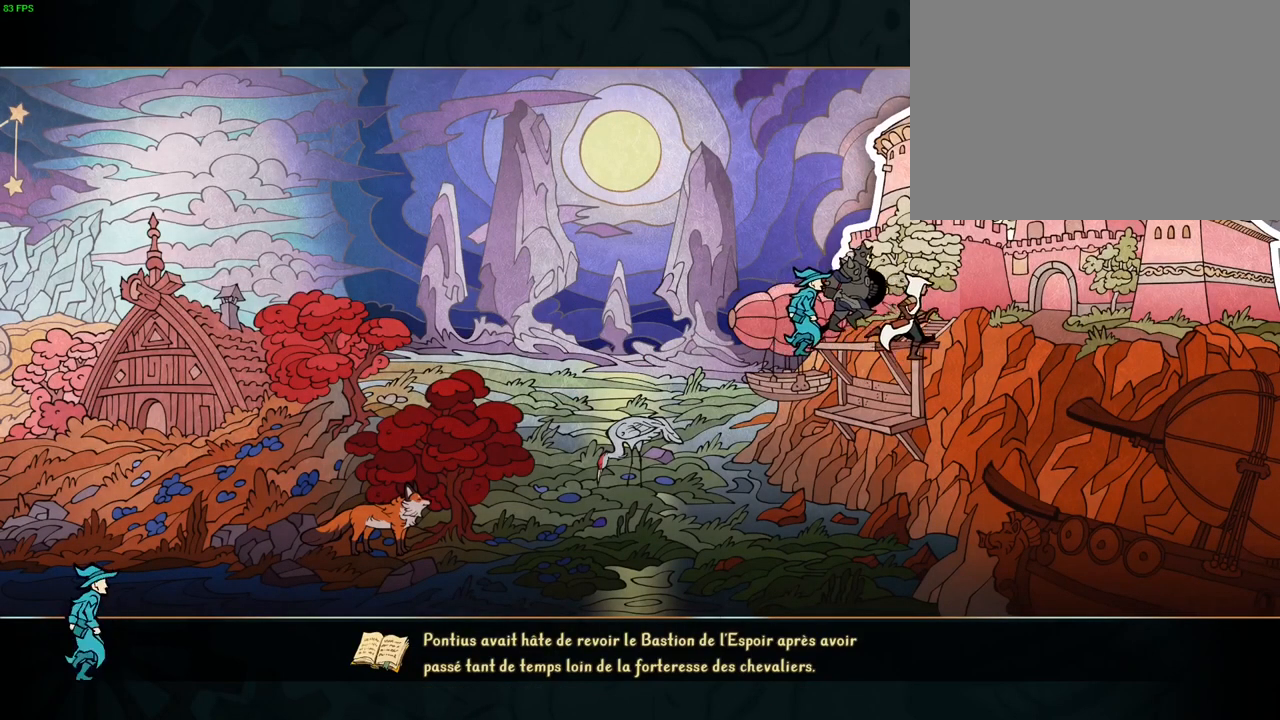
{"dt_ms": 500, "buttons": [], "left_stick": "center", "right_stick": "center", "events": []}
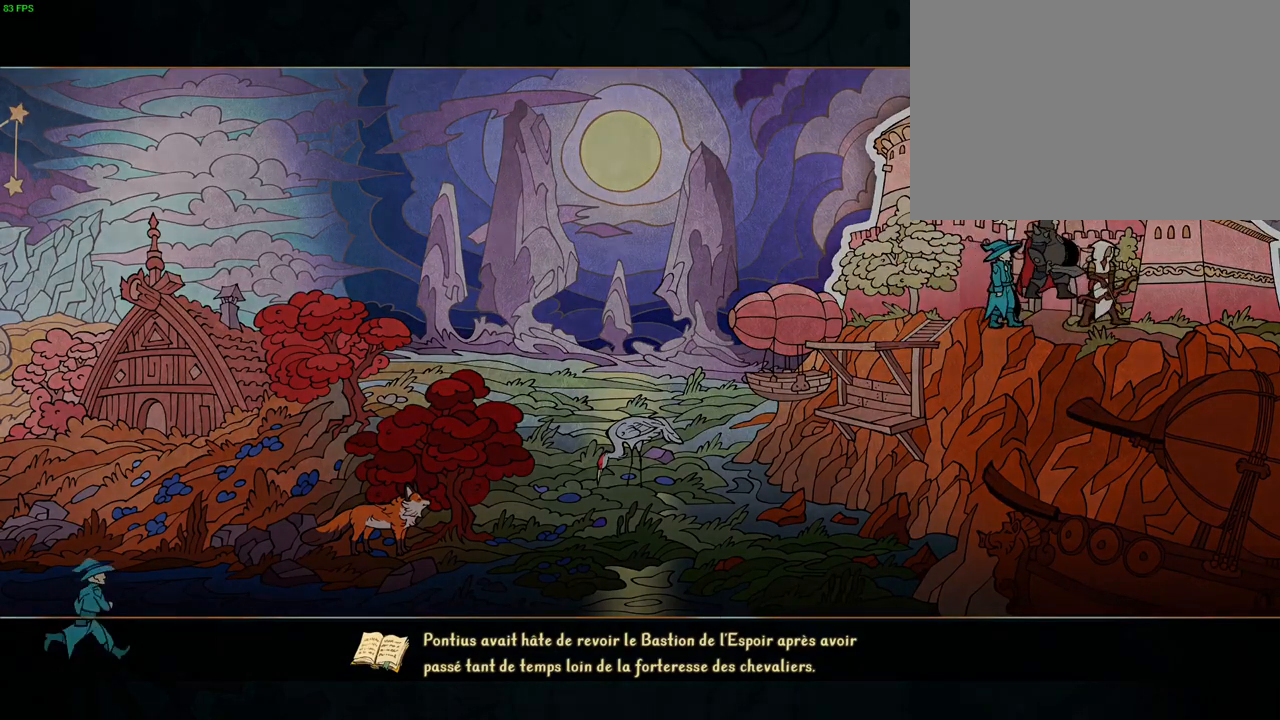
{"dt_ms": 500, "buttons": [], "left_stick": "center", "right_stick": "center", "events": []}
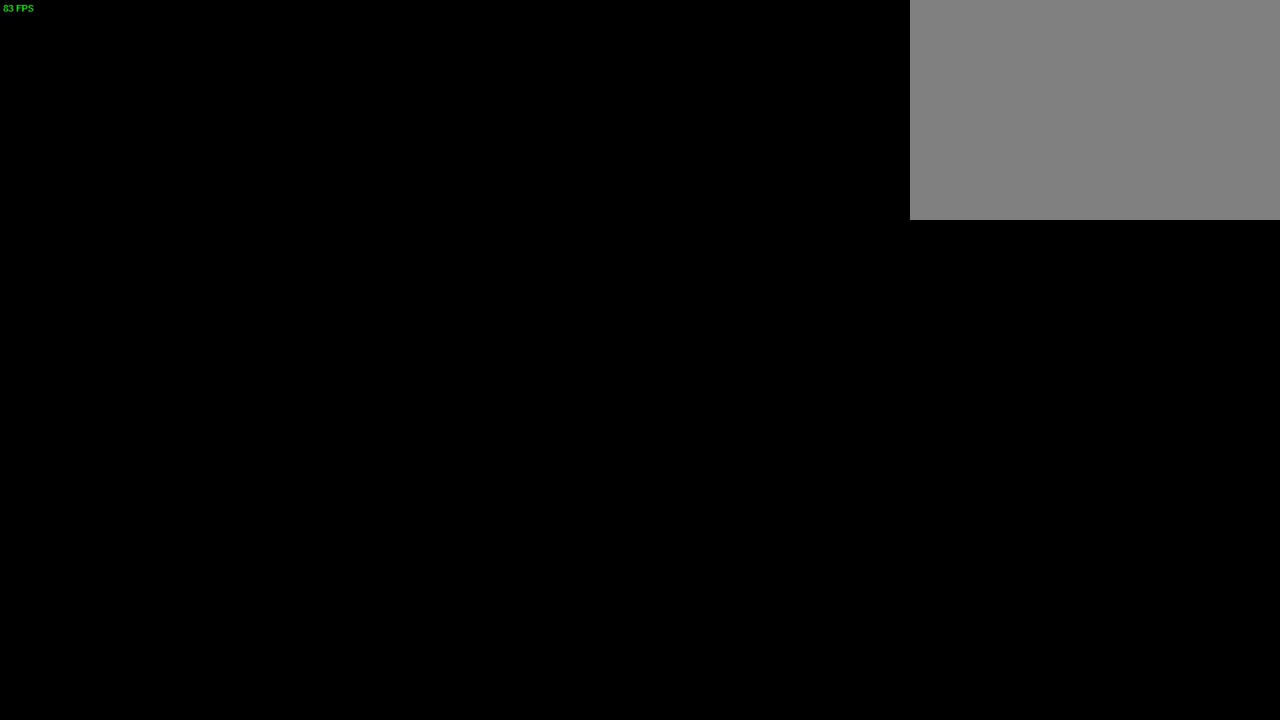
{"dt_ms": 500, "buttons": [], "left_stick": "right", "right_stick": "center", "events": [[17, "left_stick", "right"]]}